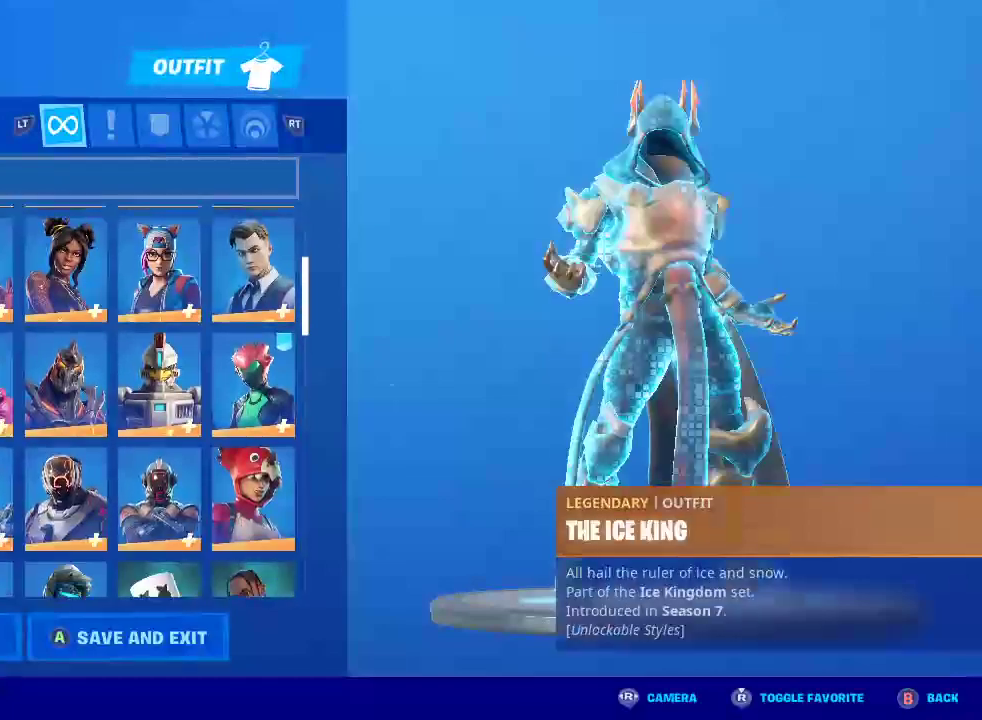
Gameplay with a controller (PlayStation layout); each line is a JSON object with the inputs held at the frame after it. "events" lists button and stick changes between this image and that frame as [ms after this image, input, new state], when the widget could be followed in between. Not read: R1.
{"buttons": [], "left_stick": "left", "right_stick": "center", "events": [[350, "left_stick", "down-left"], [500, "left_stick", "left"]]}
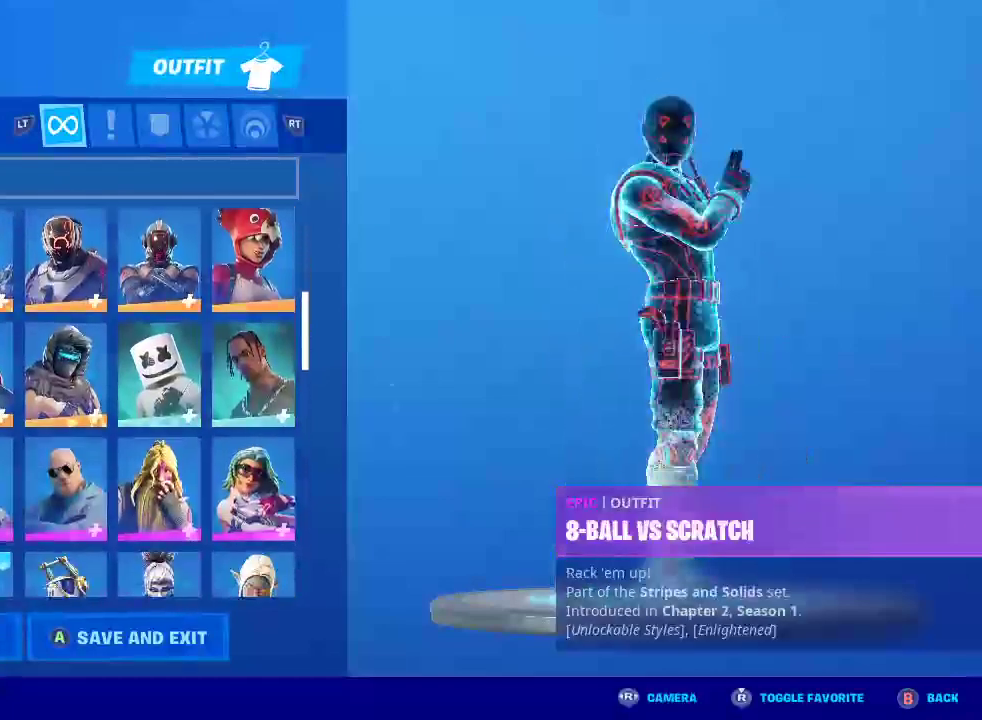
{"buttons": [], "left_stick": "center", "right_stick": "center", "events": [[233, "left_stick", "up-left"], [367, "left_stick", "up"], [467, "left_stick", "center"]]}
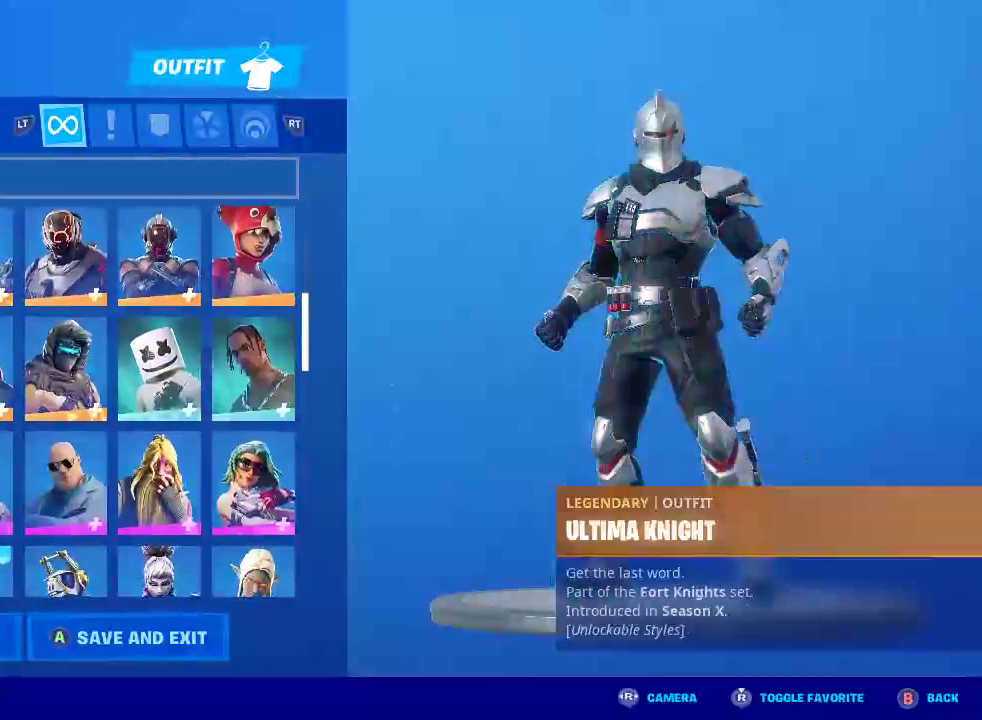
{"buttons": [], "left_stick": "down-right", "right_stick": "center", "events": [[50, "left_stick", "right"], [100, "left_stick", "down-right"]]}
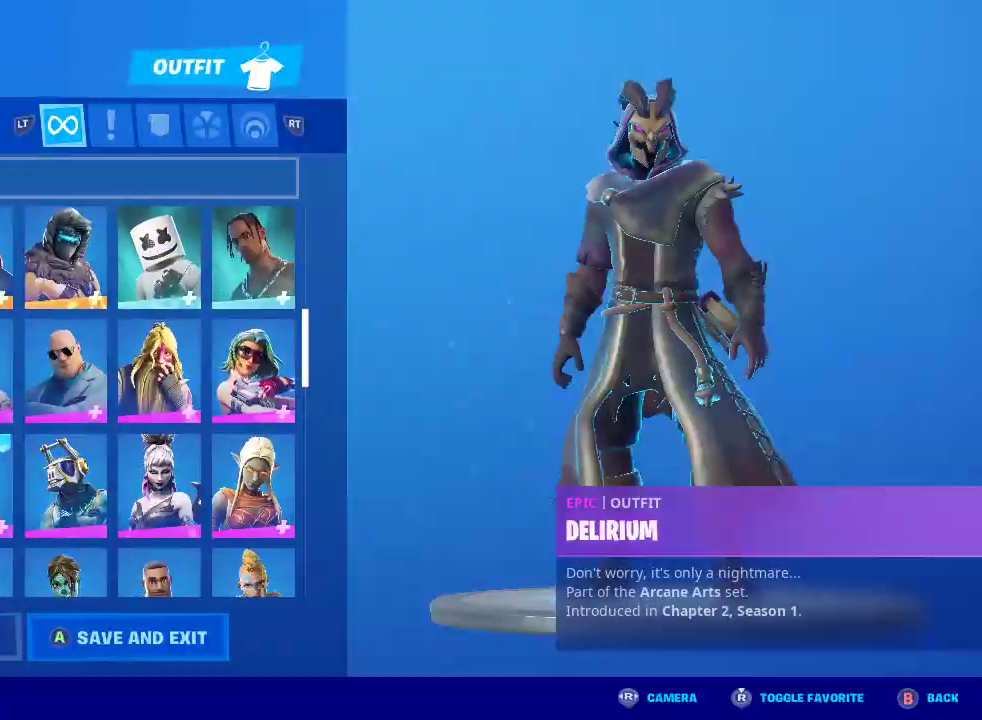
{"buttons": [], "left_stick": "down", "right_stick": "center", "events": [[50, "left_stick", "down"]]}
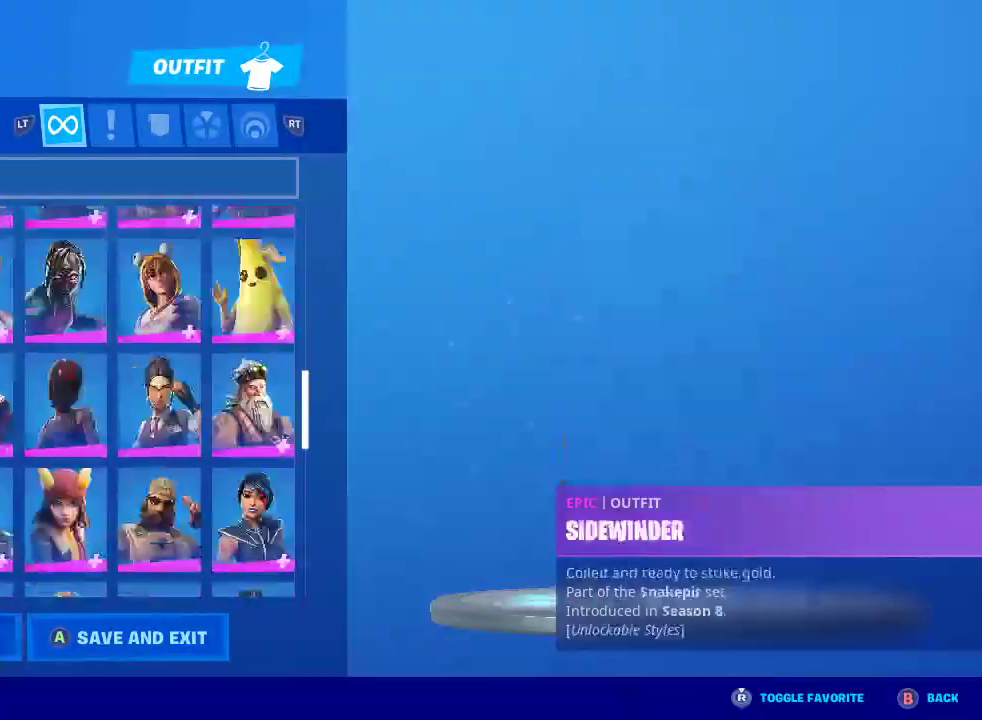
{"buttons": [], "left_stick": "down", "right_stick": "center", "events": []}
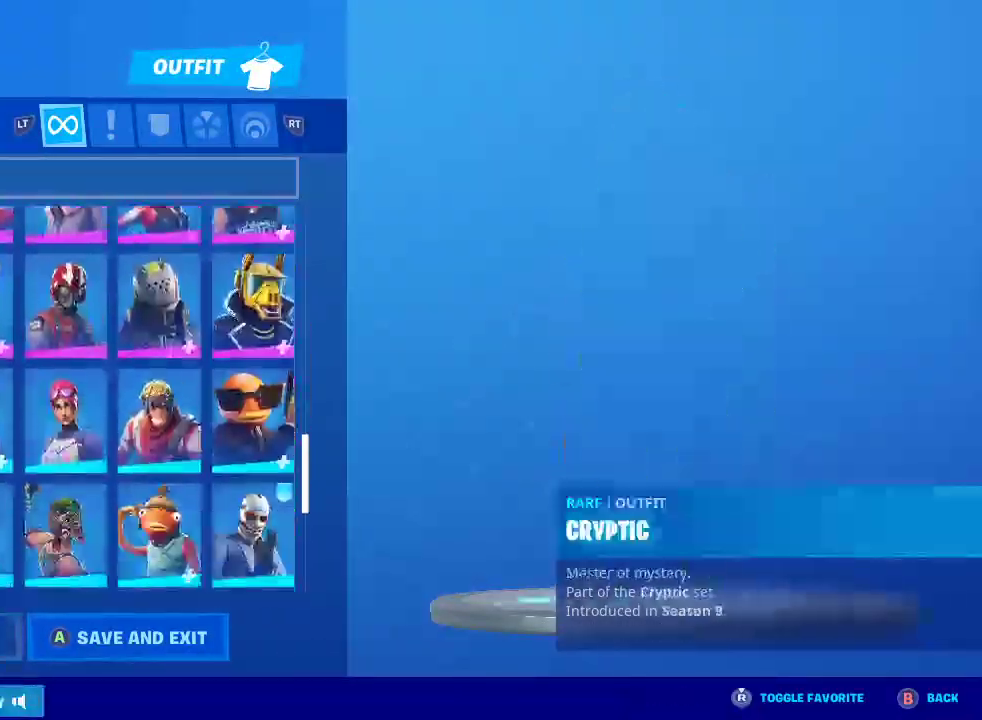
{"buttons": [], "left_stick": "down", "right_stick": "center", "events": []}
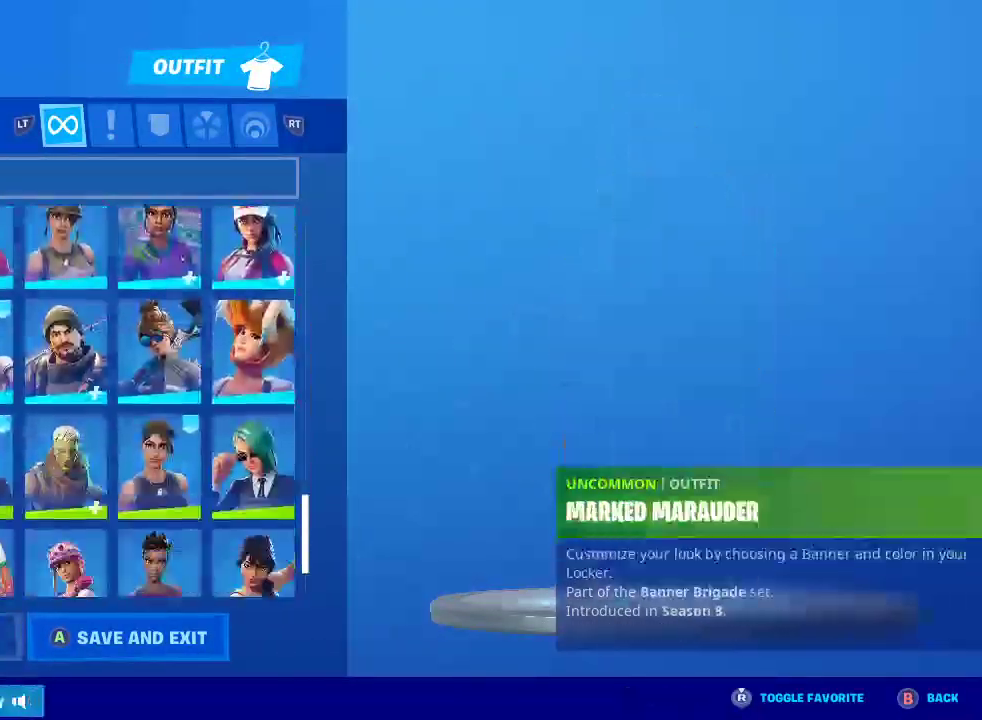
{"buttons": [], "left_stick": "down", "right_stick": "center", "events": []}
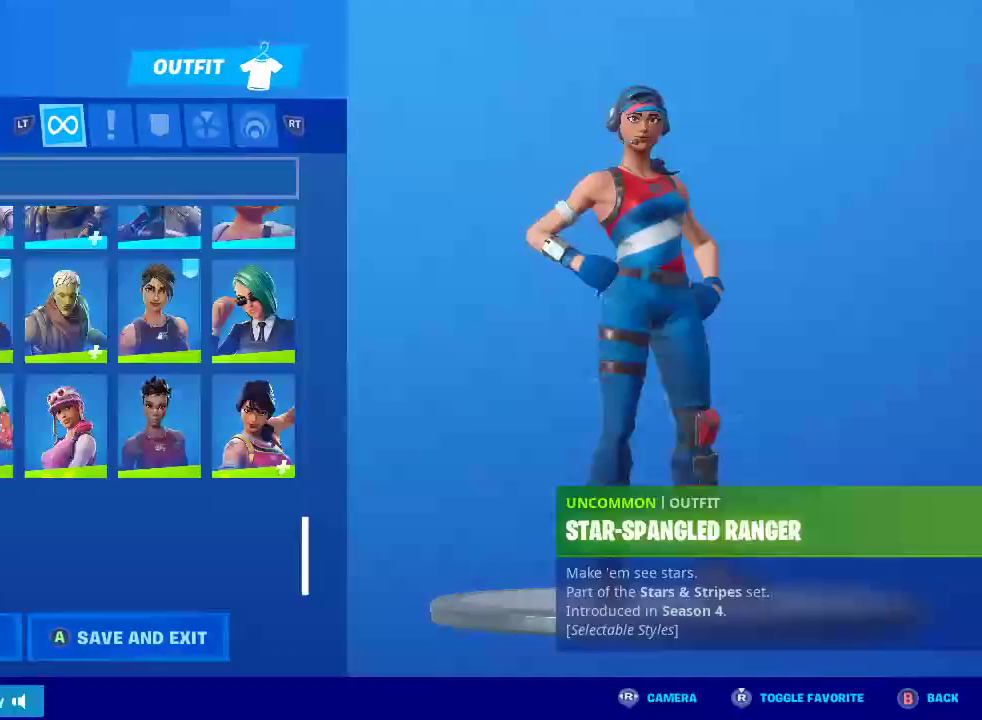
{"buttons": ["L1"], "left_stick": "center", "right_stick": "center", "events": [[17, "left_stick", "down-left"], [150, "left_stick", "center"], [300, "CIRCLE", "down"], [417, "CIRCLE", "up"], [500, "L1", "down"]]}
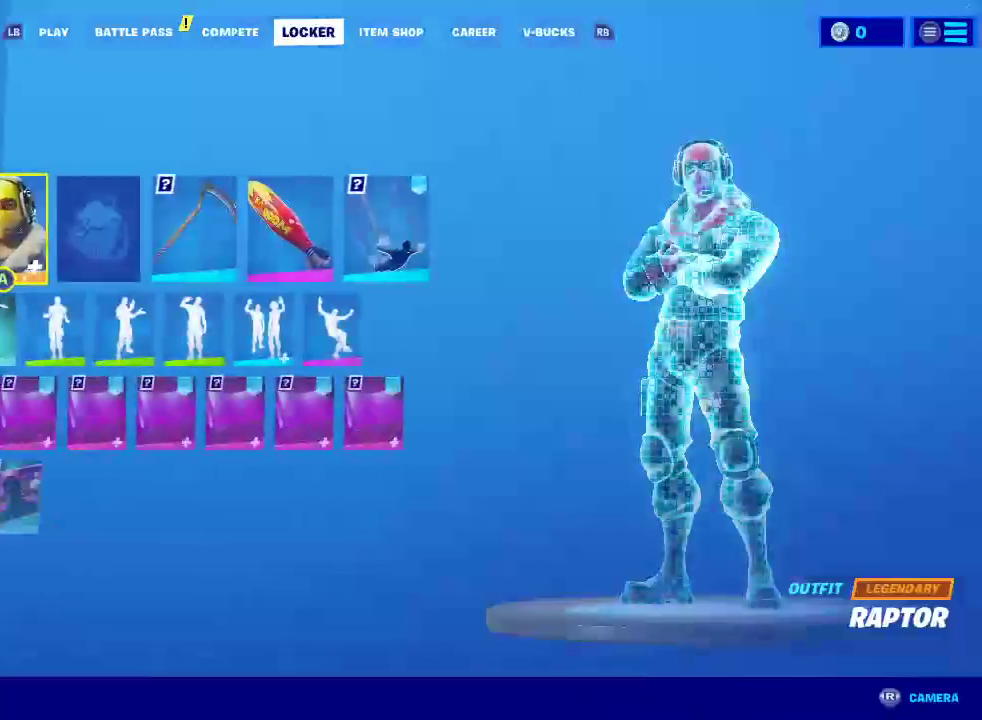
{"buttons": ["L1"], "left_stick": "center", "right_stick": "center", "events": [[100, "L1", "up"], [200, "L1", "down"], [350, "L1", "up"], [400, "L1", "down"]]}
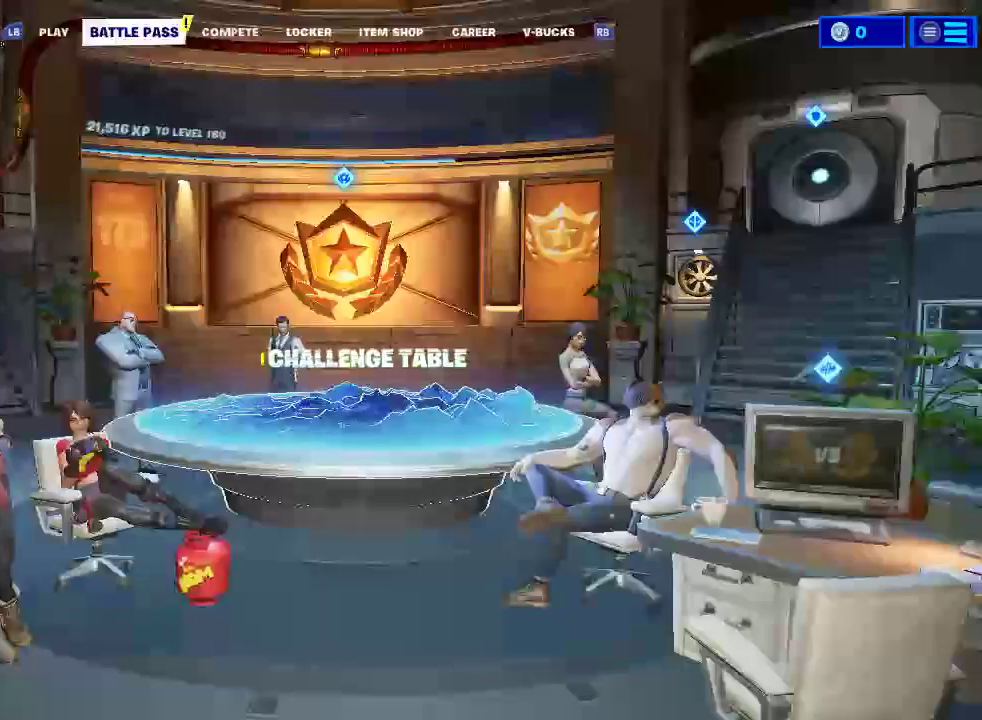
{"buttons": [], "left_stick": "center", "right_stick": "center", "events": [[33, "L1", "up"]]}
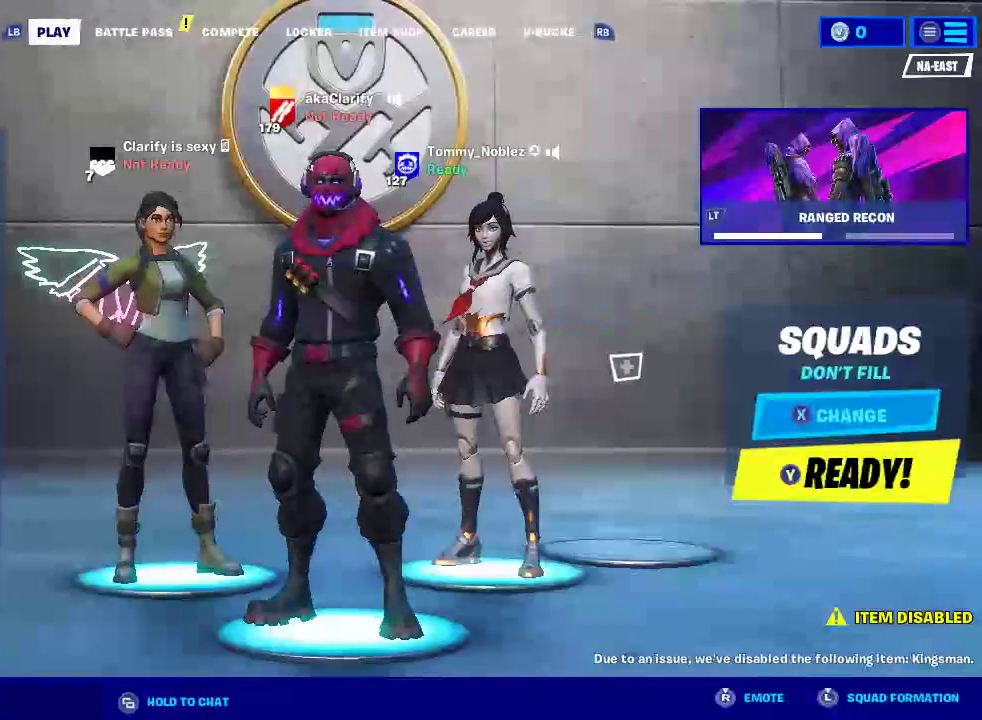
{"buttons": [], "left_stick": "center", "right_stick": "center", "events": []}
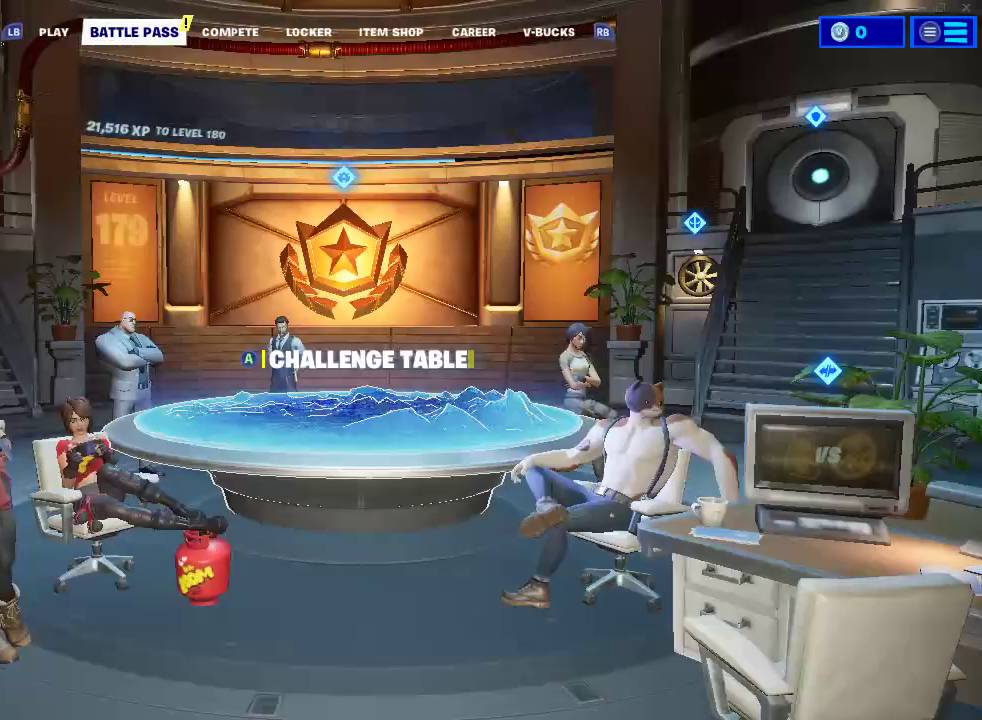
{"buttons": [], "left_stick": "center", "right_stick": "center", "events": []}
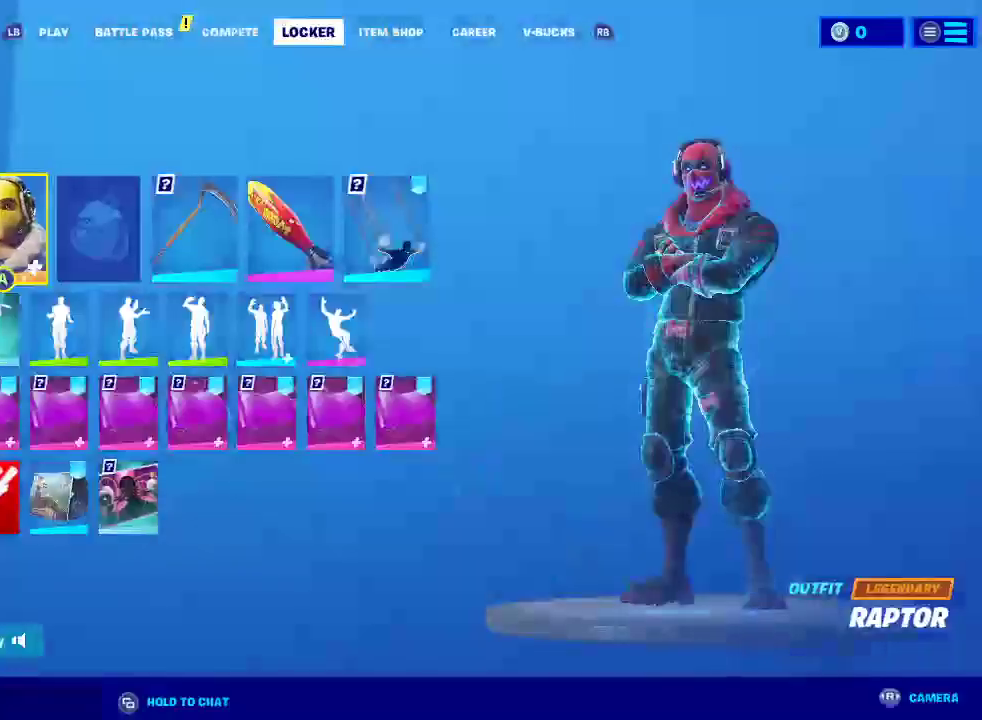
{"buttons": ["CROSS"], "left_stick": "center", "right_stick": "center", "events": [[433, "CROSS", "down"]]}
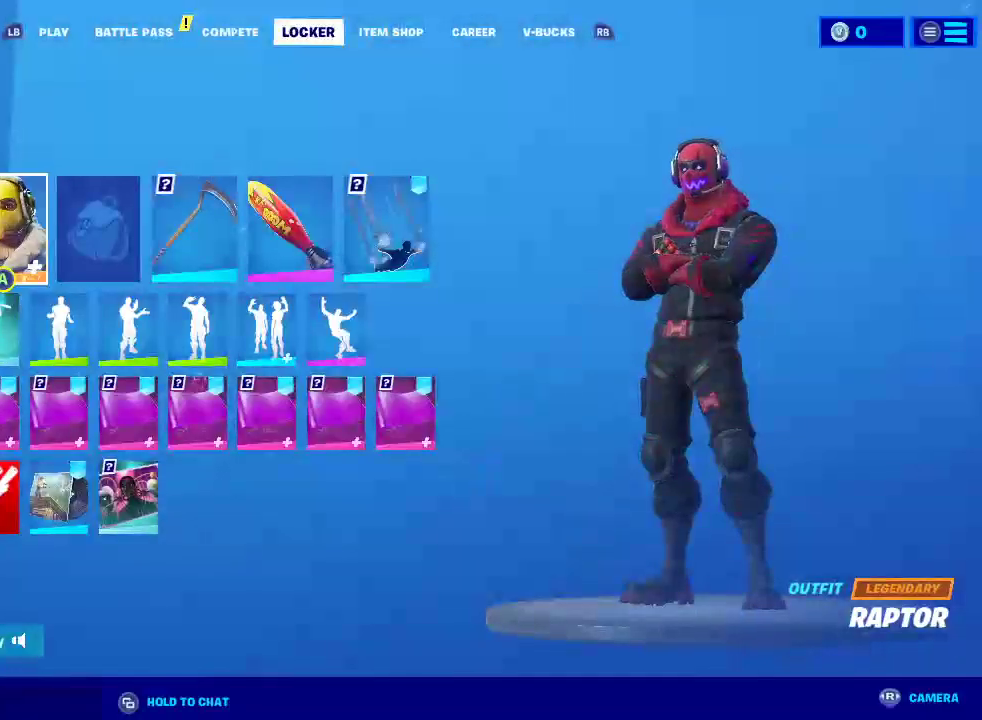
{"buttons": [], "left_stick": "center", "right_stick": "center", "events": [[67, "CROSS", "up"]]}
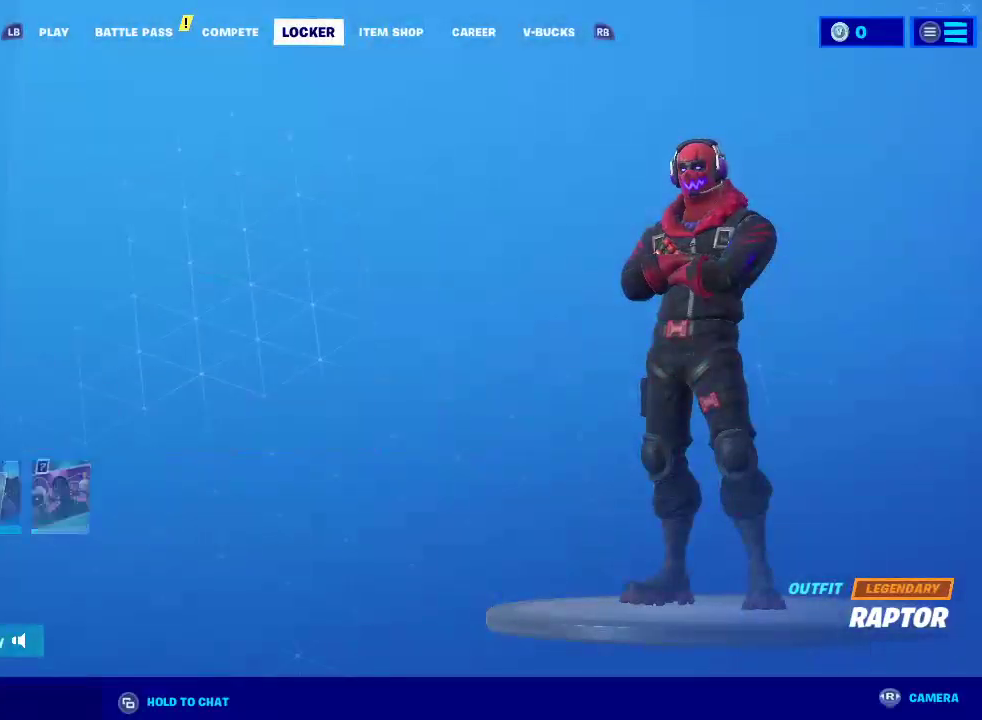
{"buttons": [], "left_stick": "center", "right_stick": "center", "events": []}
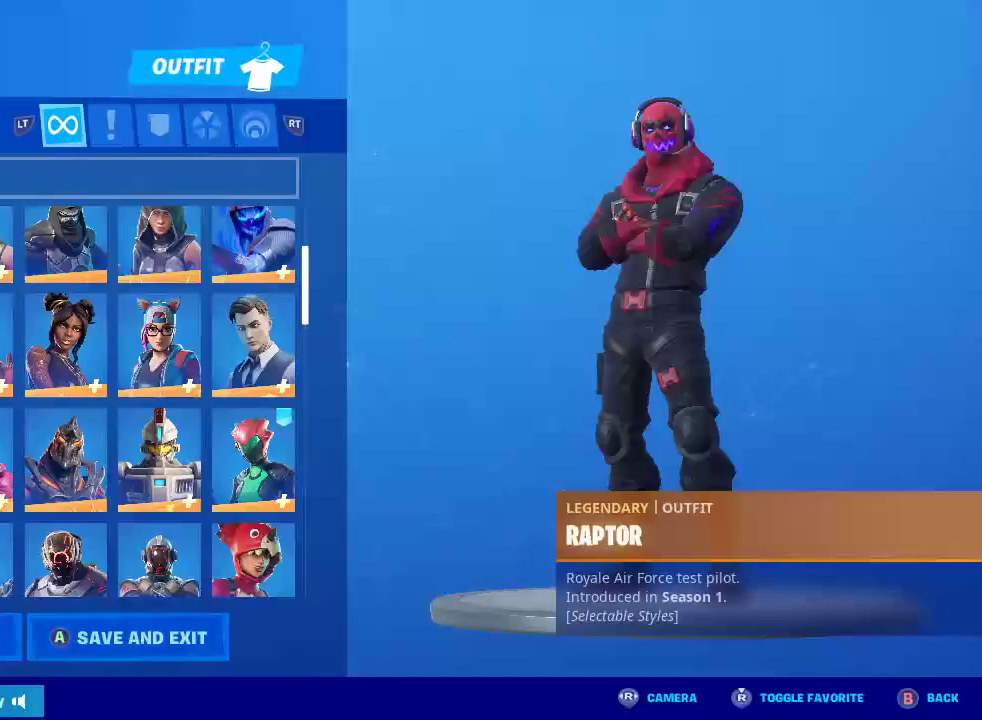
{"buttons": [], "left_stick": "down", "right_stick": "center", "events": [[83, "left_stick", "down"]]}
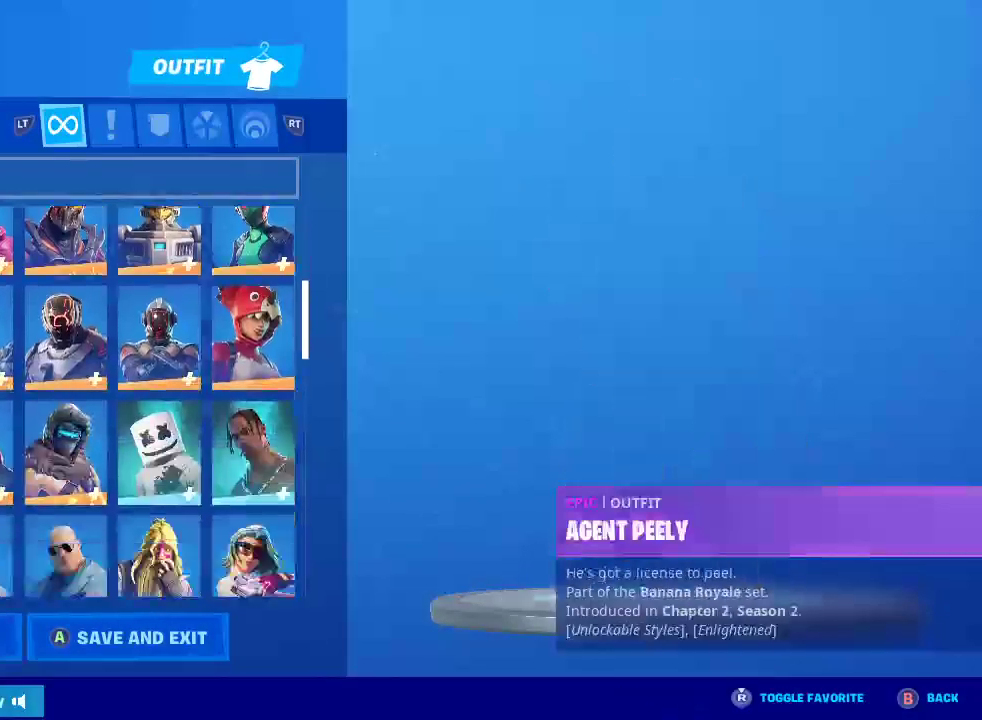
{"buttons": [], "left_stick": "down", "right_stick": "center", "events": []}
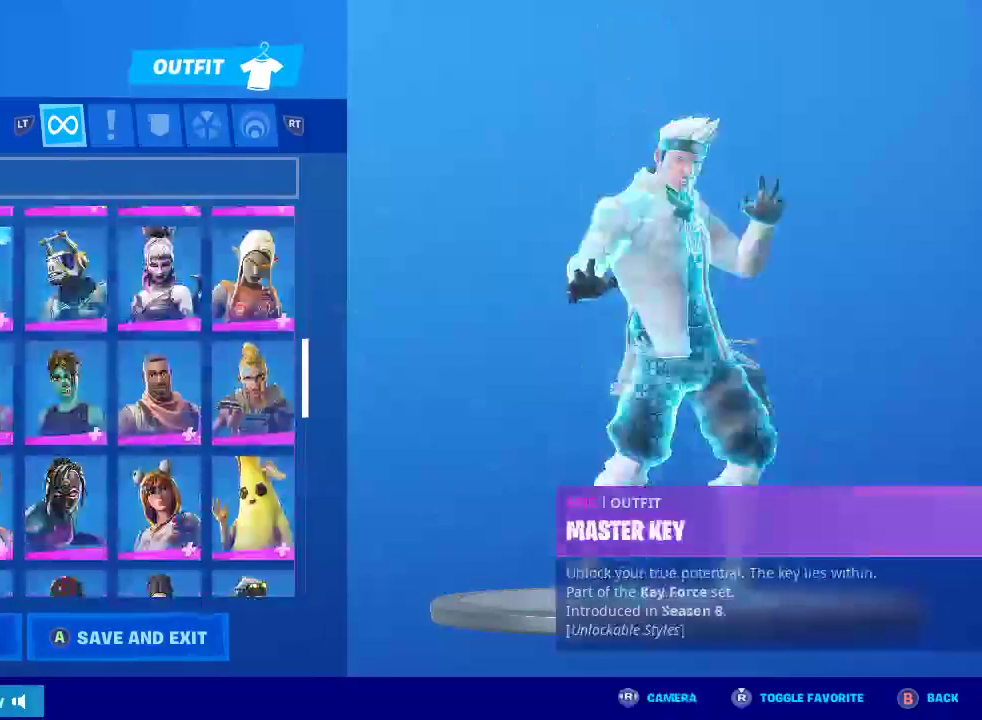
{"buttons": [], "left_stick": "down", "right_stick": "center", "events": []}
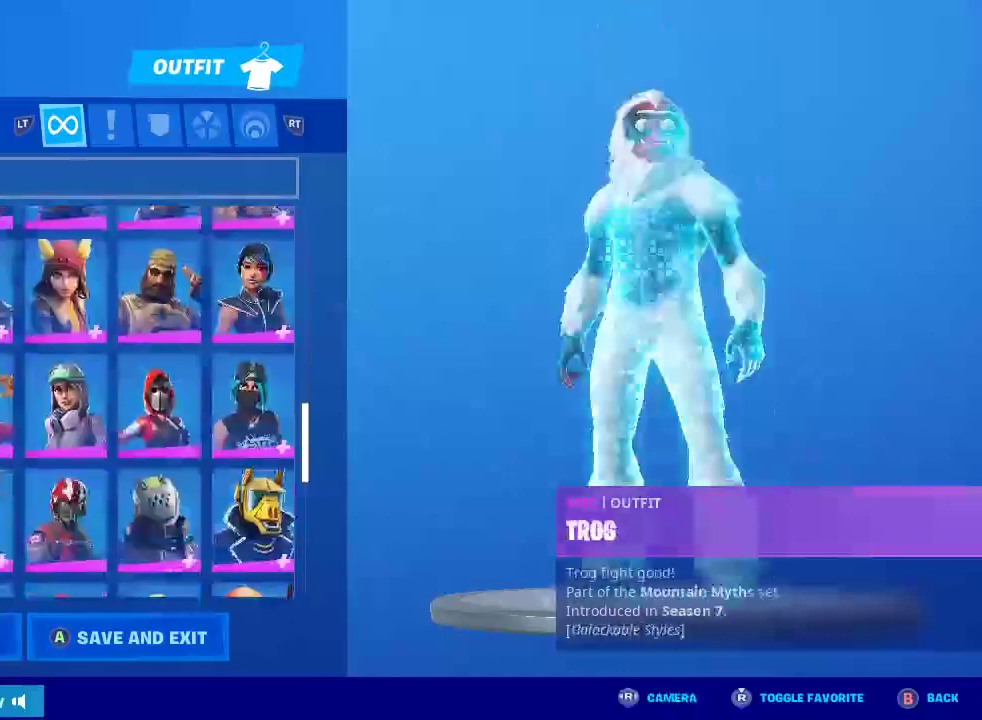
{"buttons": [], "left_stick": "center", "right_stick": "center", "events": [[467, "left_stick", "center"]]}
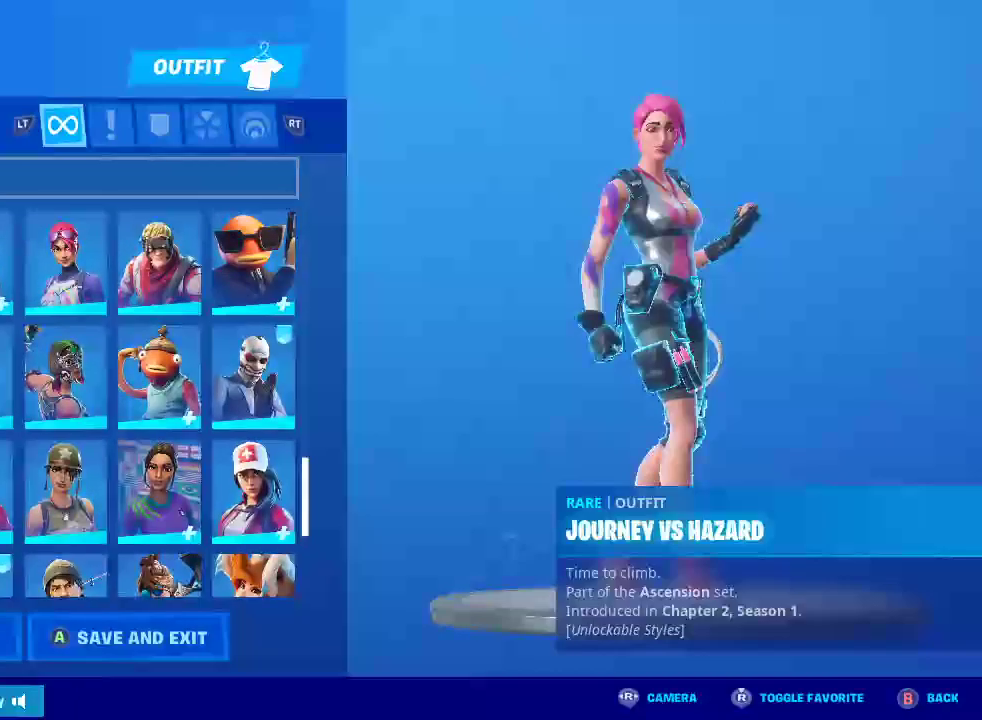
{"buttons": [], "left_stick": "down", "right_stick": "center", "events": [[183, "left_stick", "down-right"], [350, "left_stick", "down"]]}
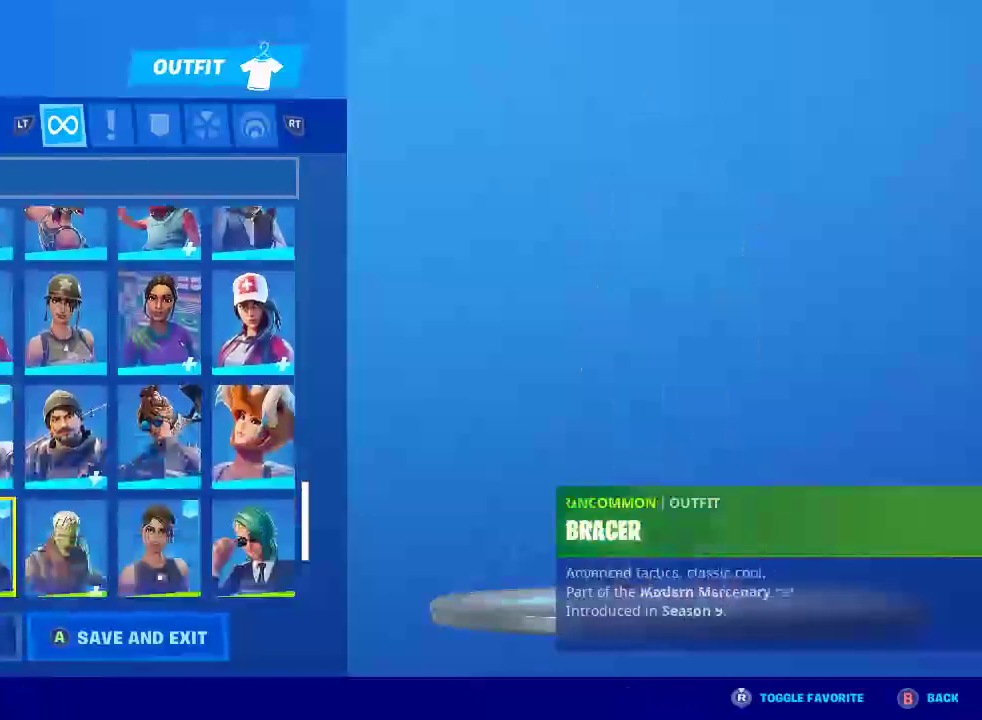
{"buttons": [], "left_stick": "center", "right_stick": "center", "events": [[133, "left_stick", "center"], [317, "left_stick", "up"], [483, "left_stick", "center"]]}
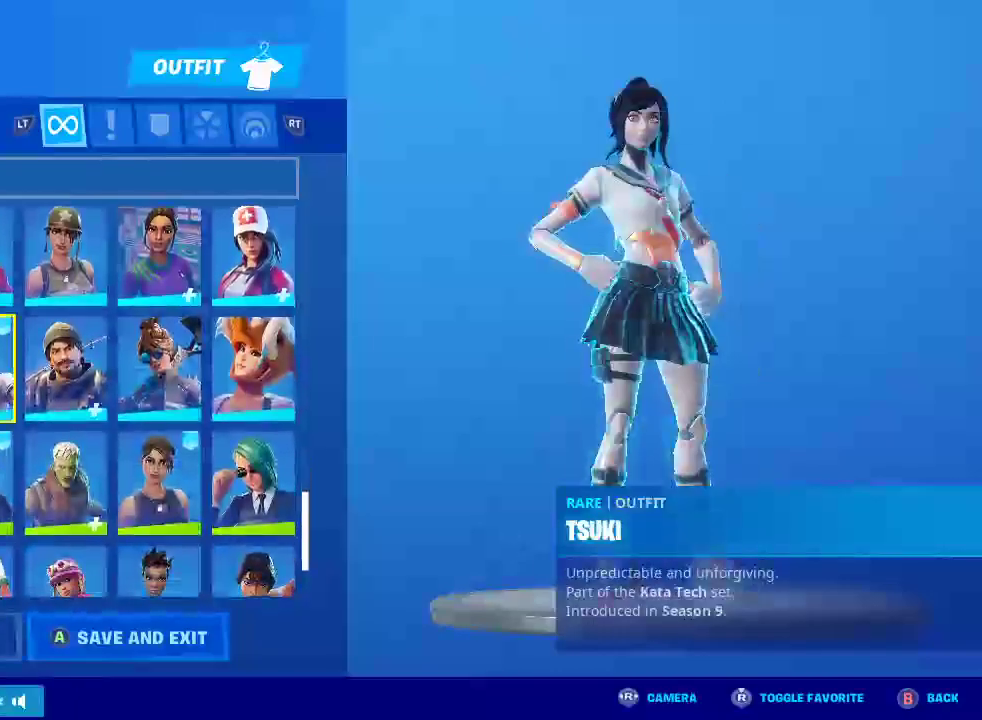
{"buttons": [], "left_stick": "center", "right_stick": "center", "events": [[33, "CROSS", "down"], [150, "CROSS", "up"]]}
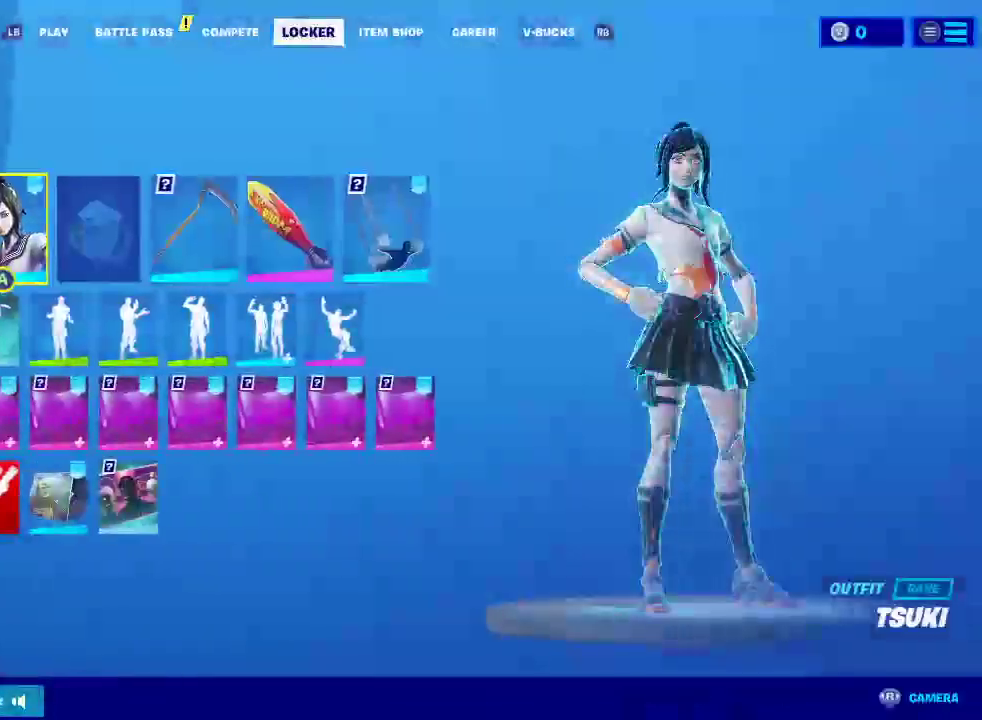
{"buttons": [], "left_stick": "right", "right_stick": "center", "events": [[133, "left_stick", "right"], [283, "left_stick", "up-right"], [350, "left_stick", "center"], [450, "left_stick", "right"]]}